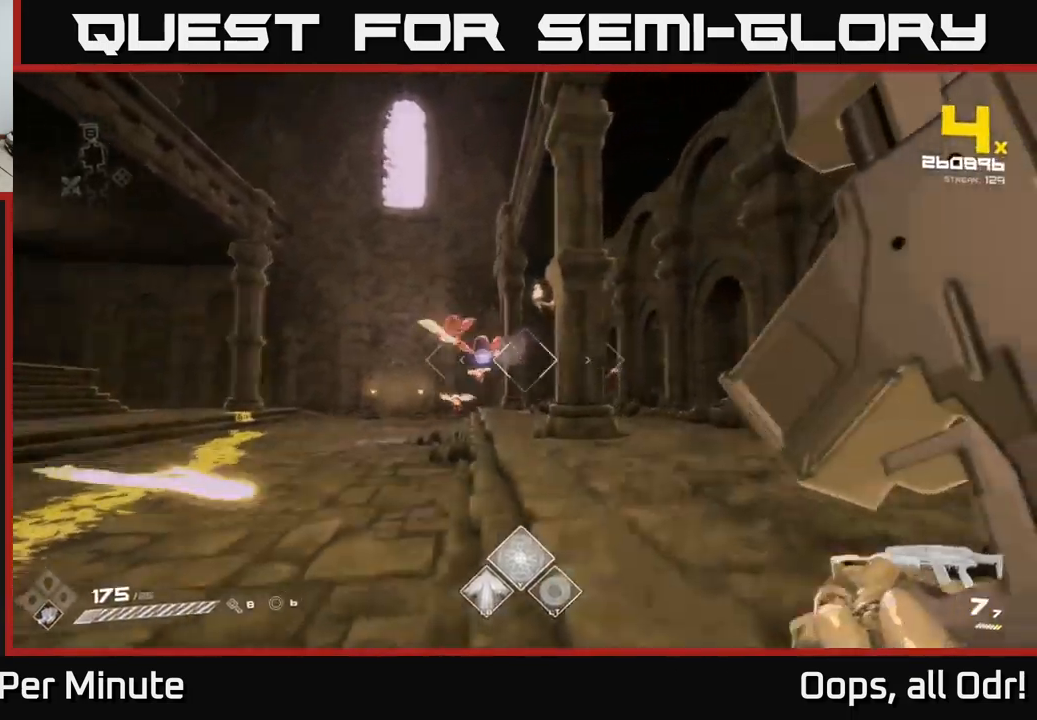
Gameplay with a controller (Xbox layout); each line is a JSON object with the inputs held at the frame after it. "events" lists button and stick changes between this image and that frame as [ms after this image, input, new state], when the widget could be followed in between.
{"buttons": [], "left_stick": "down-right", "right_stick": "center", "events": [[33, "left_stick", "center"], [83, "R1", "up"], [167, "left_stick", "right"], [233, "right_stick", "left"], [317, "R2", "down"], [333, "right_stick", "center"], [433, "R2", "up"], [500, "left_stick", "down-right"]]}
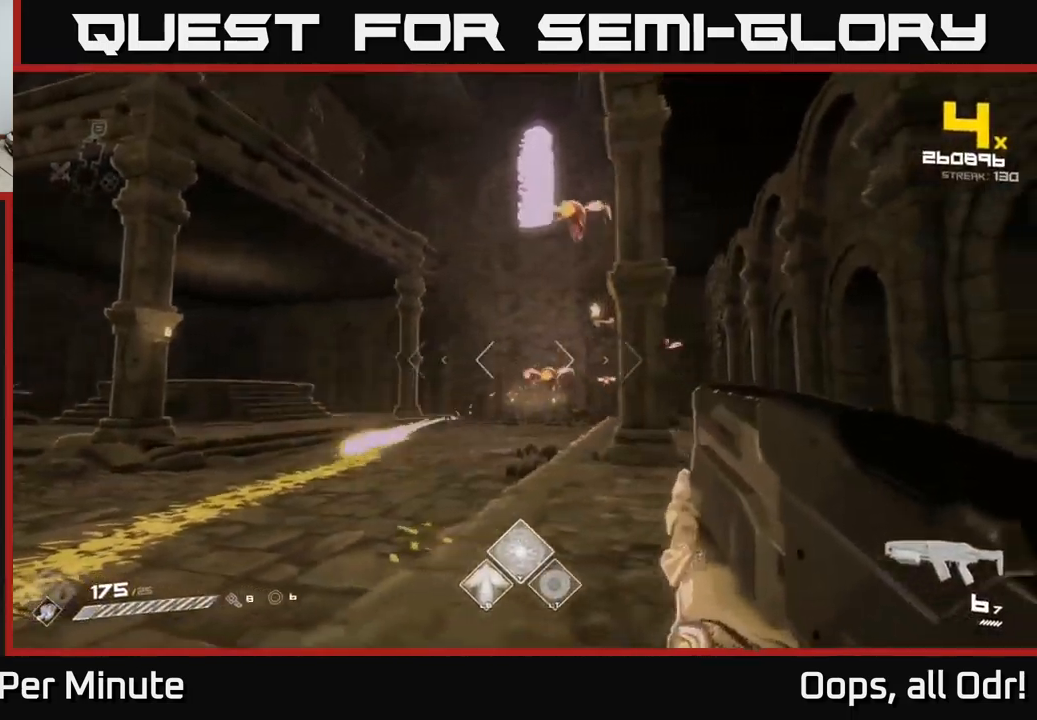
{"buttons": ["R2"], "left_stick": "up", "right_stick": "center", "events": [[150, "R2", "down"], [233, "left_stick", "center"], [250, "R2", "up"], [417, "left_stick", "up"], [450, "right_stick", "down"], [467, "R2", "down"], [500, "right_stick", "center"]]}
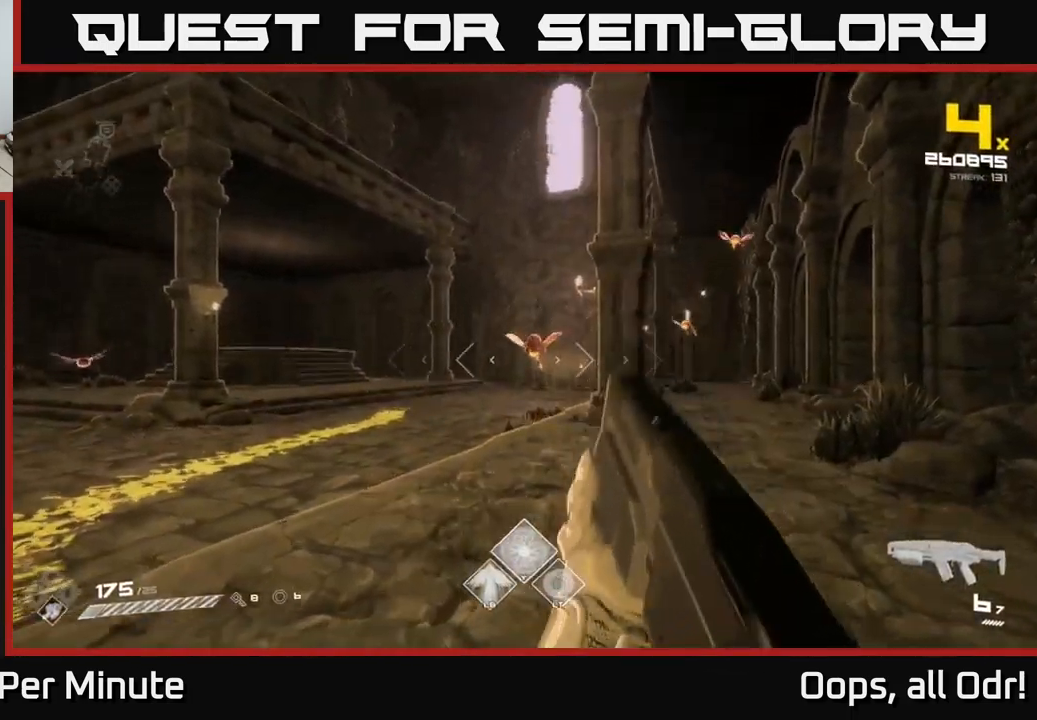
{"buttons": [], "left_stick": "up-left", "right_stick": "center", "events": [[100, "R2", "up"], [167, "left_stick", "up-left"], [350, "R2", "down"], [450, "R2", "up"]]}
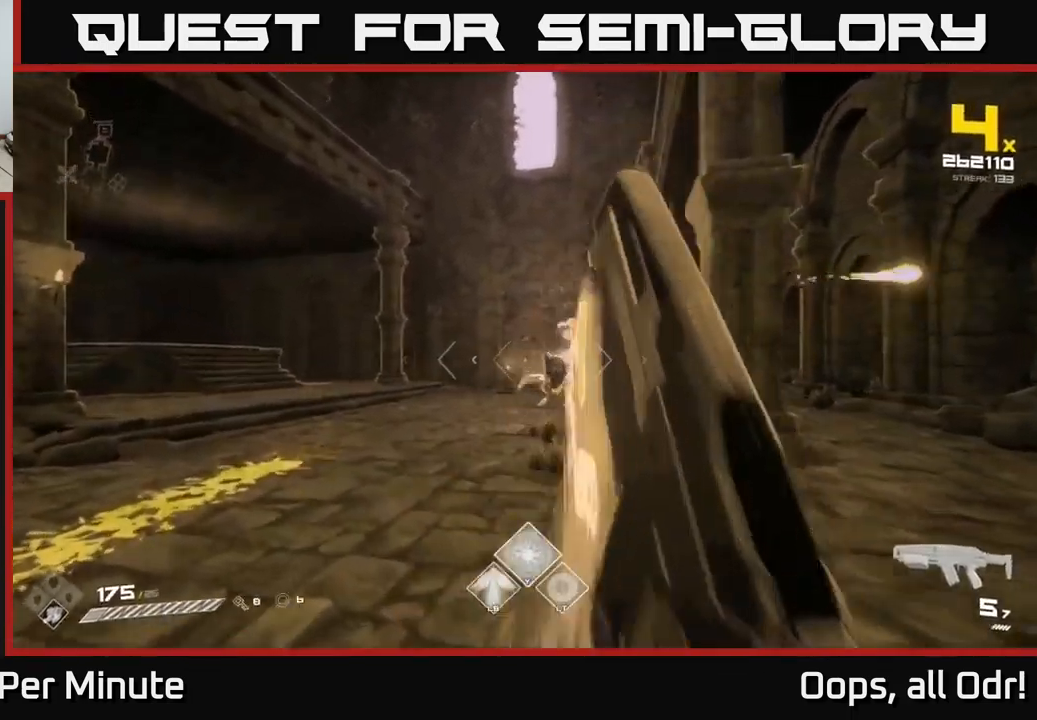
{"buttons": [], "left_stick": "up-left", "right_stick": "center", "events": [[33, "left_stick", "up"], [150, "left_stick", "up-left"], [183, "R2", "down"], [183, "right_stick", "up-right"], [267, "right_stick", "center"], [333, "R2", "up"]]}
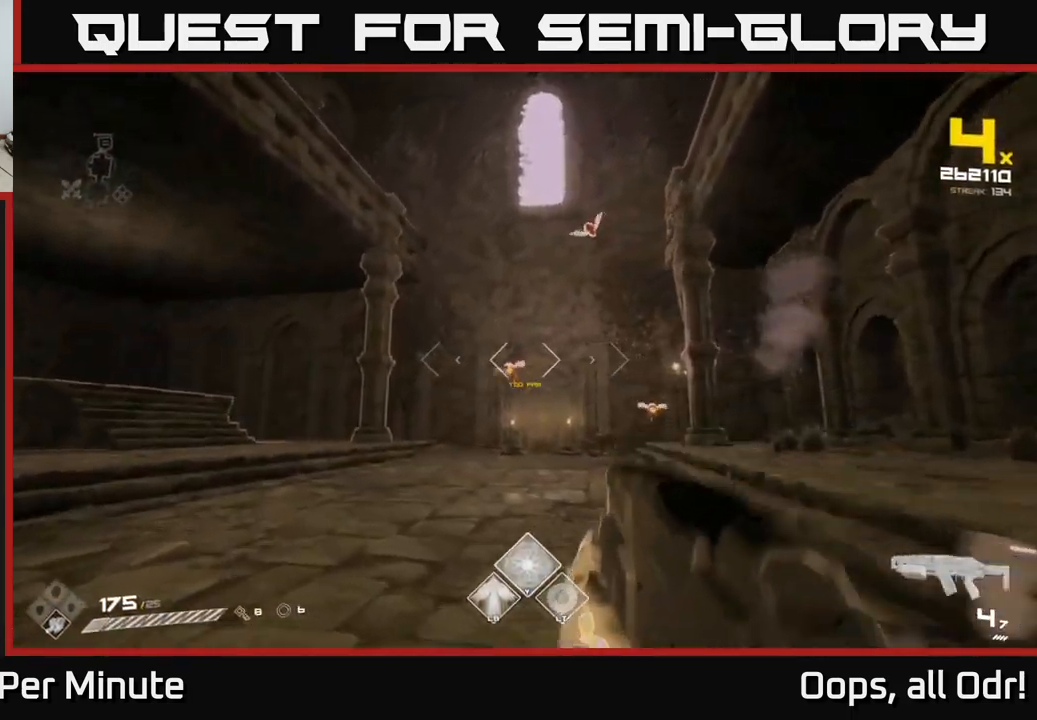
{"buttons": [], "left_stick": "up-left", "right_stick": "center", "events": [[83, "R1", "down"], [200, "R1", "up"], [350, "R1", "down"], [483, "R1", "up"]]}
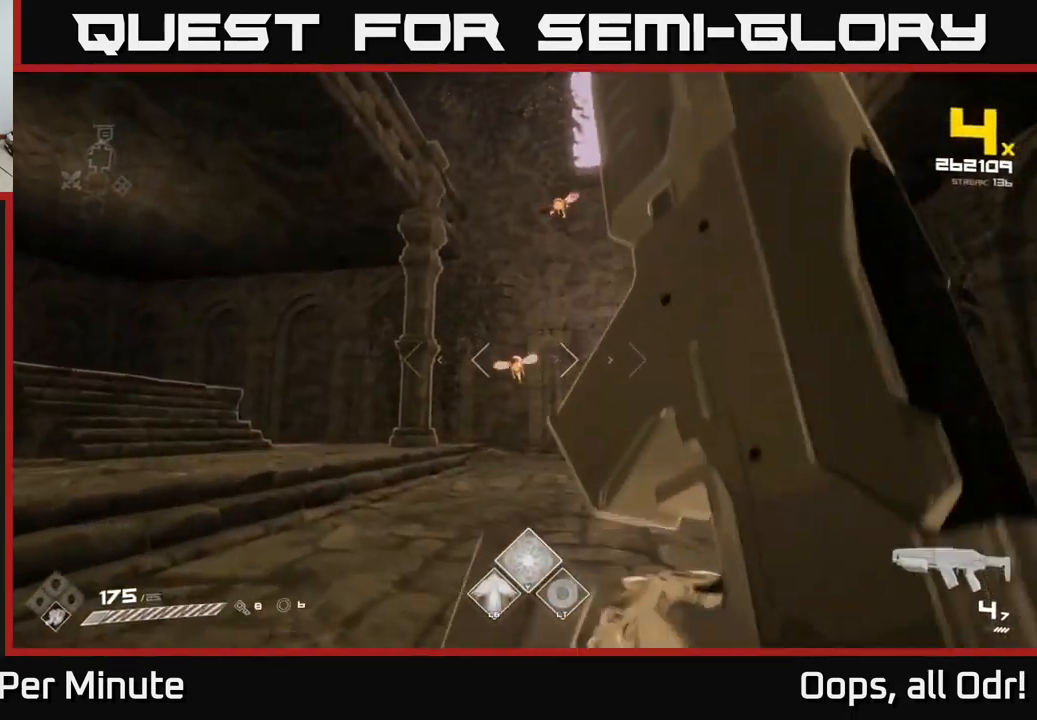
{"buttons": [], "left_stick": "up-left", "right_stick": "center", "events": [[233, "R1", "down"], [350, "R1", "up"]]}
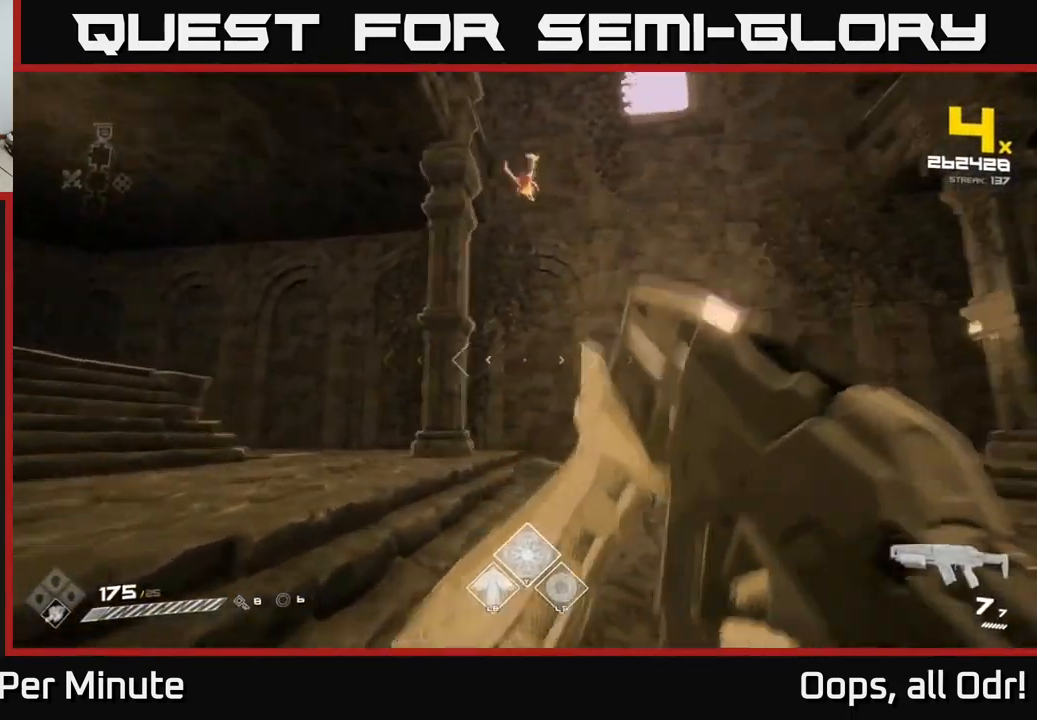
{"buttons": ["R2"], "left_stick": "up-left", "right_stick": "center", "events": [[50, "right_stick", "right"], [67, "R2", "down"], [183, "R2", "up"], [417, "right_stick", "center"], [433, "R2", "down"]]}
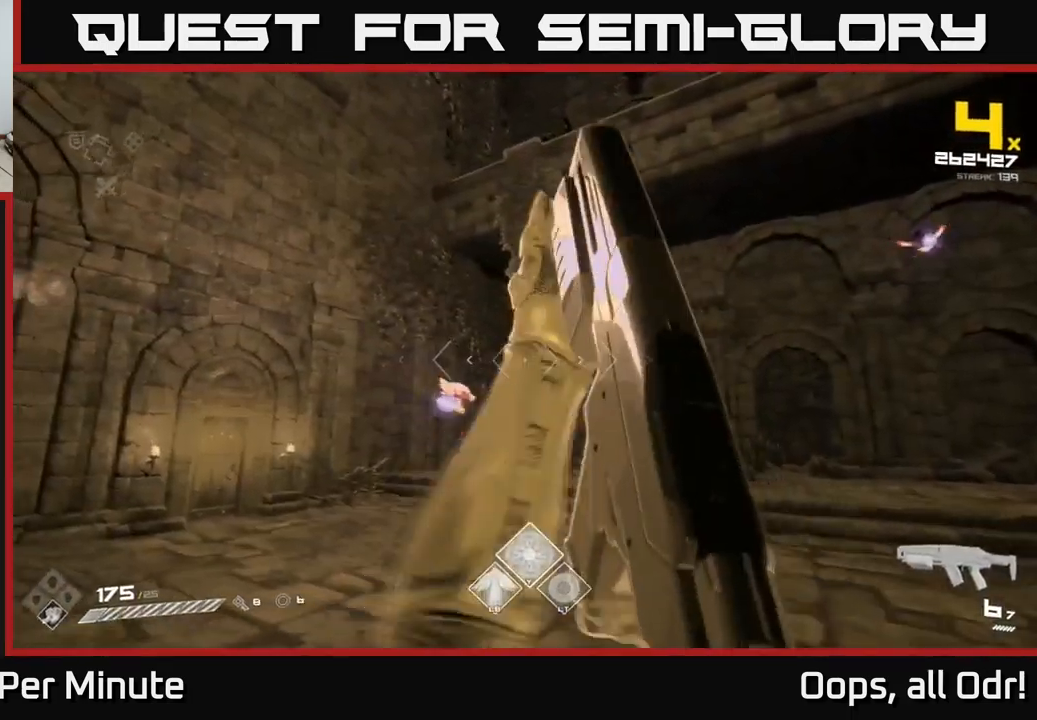
{"buttons": [], "left_stick": "up-left", "right_stick": "center", "events": [[17, "R2", "up"], [133, "right_stick", "down-right"], [183, "R2", "down"], [233, "right_stick", "center"], [333, "R2", "up"]]}
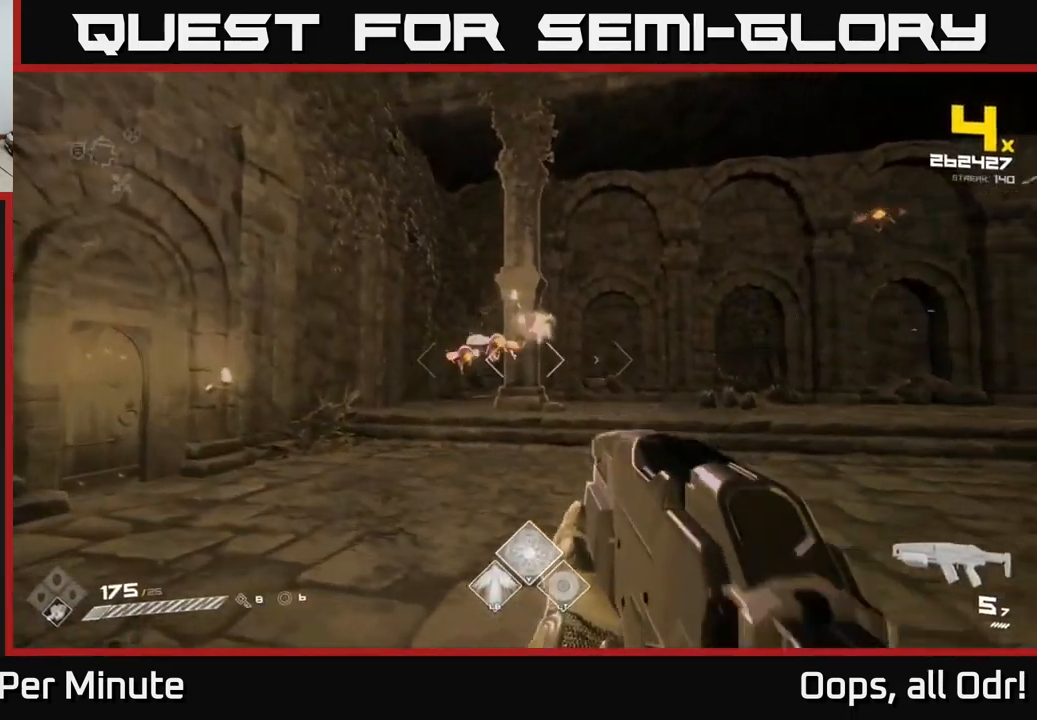
{"buttons": ["R2"], "left_stick": "up-left", "right_stick": "center", "events": [[33, "R2", "down"], [133, "R2", "up"], [417, "right_stick", "up-left"], [450, "R2", "down"], [500, "right_stick", "center"]]}
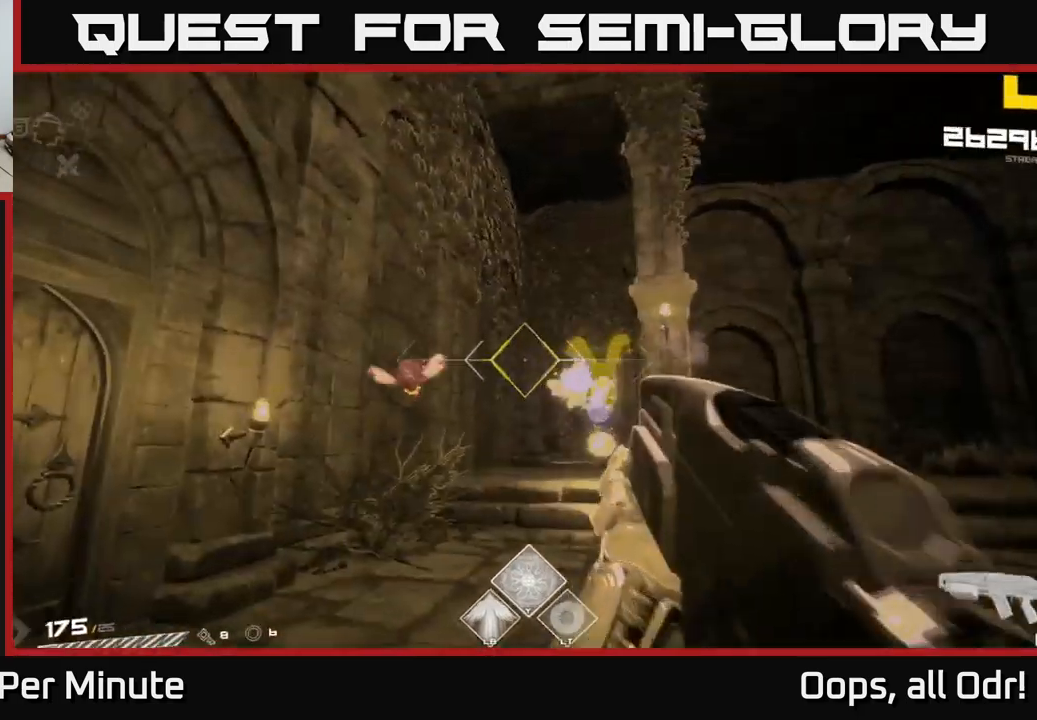
{"buttons": [], "left_stick": "up-right", "right_stick": "right", "events": [[34, "left_stick", "center"], [67, "R2", "up"], [167, "left_stick", "up-right"], [234, "right_stick", "right"], [300, "R2", "down"], [400, "R2", "up"]]}
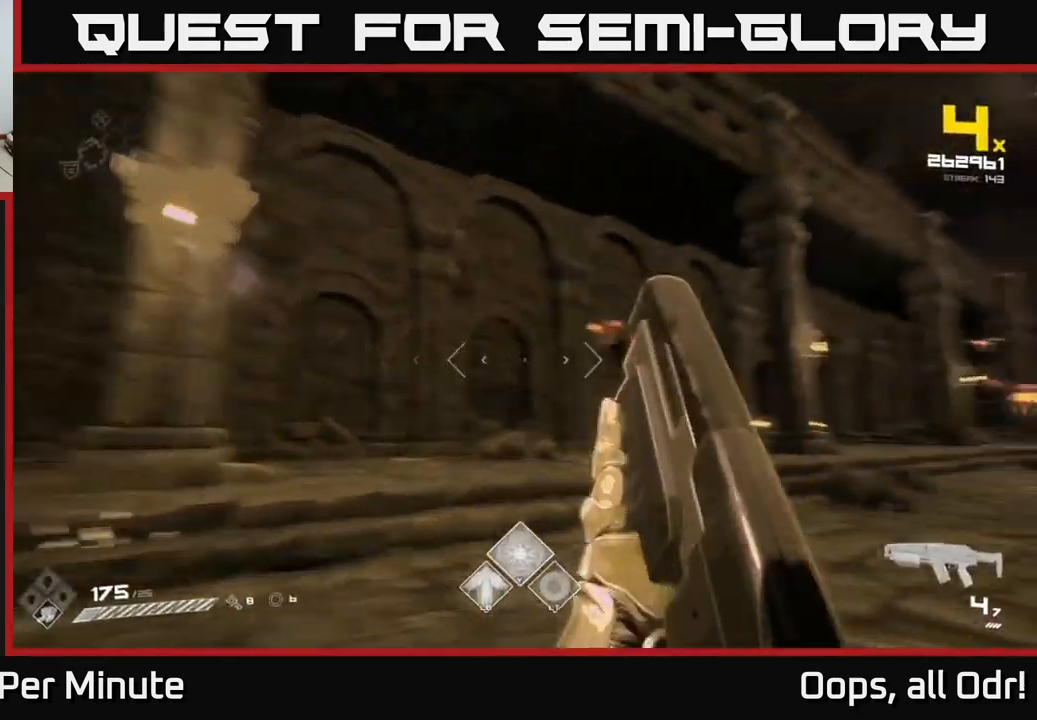
{"buttons": ["R1"], "left_stick": "up-left", "right_stick": "center", "events": [[117, "R1", "down"], [167, "left_stick", "up"], [200, "right_stick", "center"], [234, "R1", "up"], [434, "R1", "down"], [467, "left_stick", "up-left"]]}
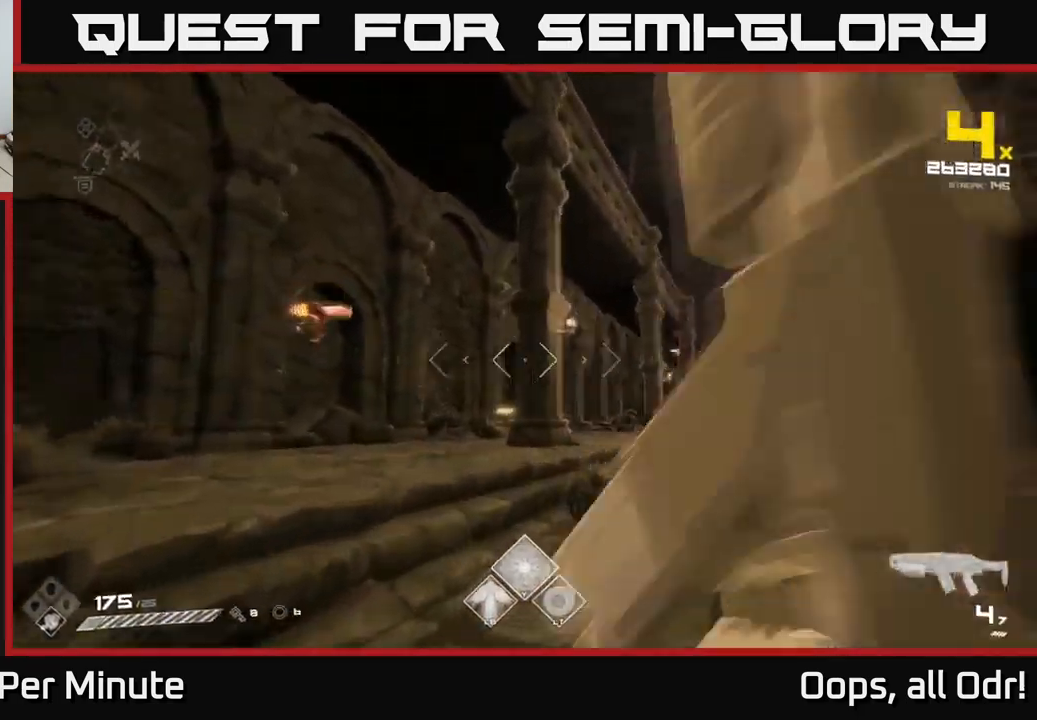
{"buttons": [], "left_stick": "left", "right_stick": "left", "events": [[17, "right_stick", "right"], [34, "R1", "up"], [67, "left_stick", "left"], [200, "right_stick", "center"], [267, "R1", "down"], [400, "R1", "up"], [434, "right_stick", "left"]]}
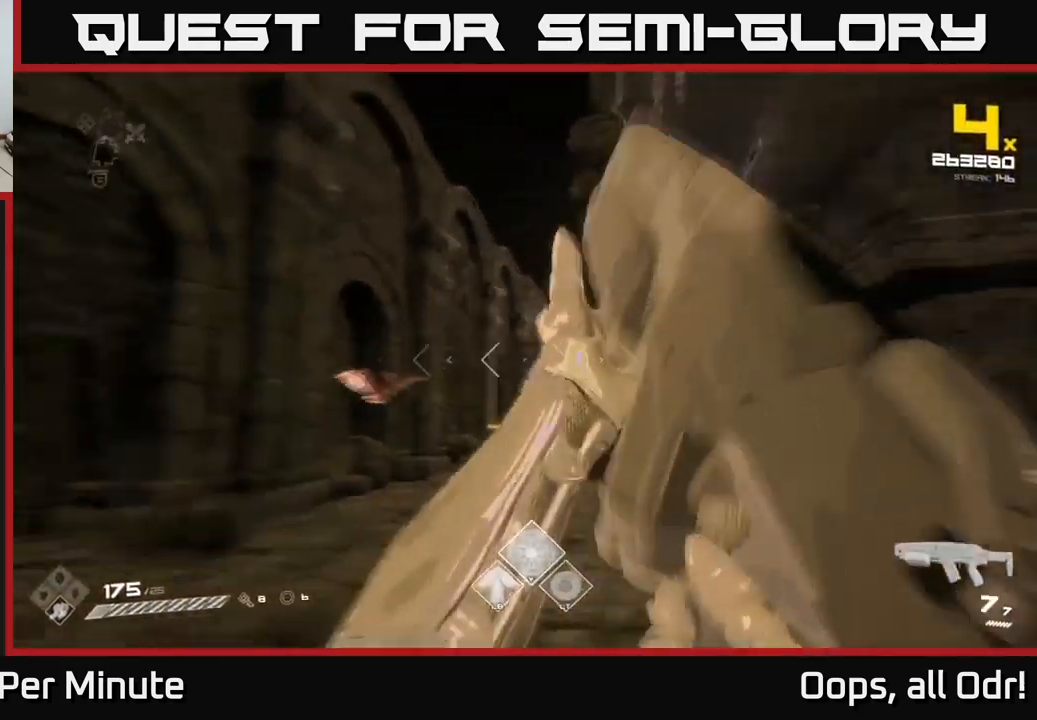
{"buttons": ["R2"], "left_stick": "up", "right_stick": "right", "events": [[67, "right_stick", "center"], [117, "right_stick", "down"], [167, "R2", "down"], [250, "left_stick", "center"], [267, "right_stick", "center"], [317, "R2", "up"], [367, "left_stick", "up-left"], [467, "R2", "down"], [467, "right_stick", "right"], [500, "left_stick", "up"]]}
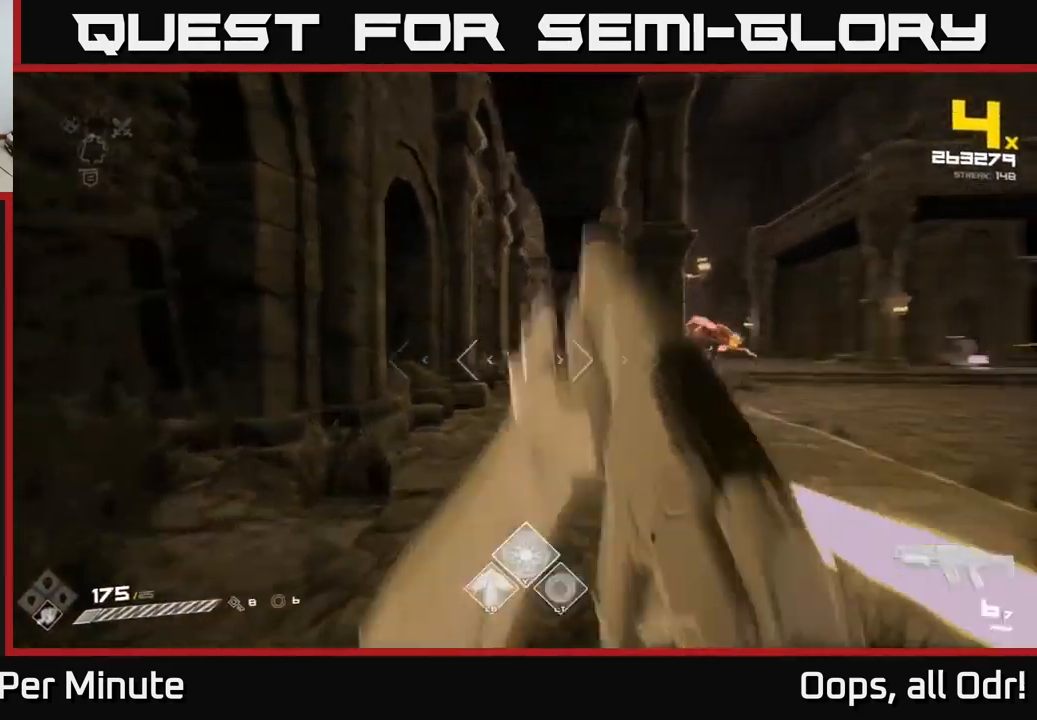
{"buttons": [], "left_stick": "left", "right_stick": "center", "events": [[17, "R2", "up"], [17, "right_stick", "center"], [50, "left_stick", "center"], [150, "left_stick", "up"], [184, "right_stick", "right"], [350, "left_stick", "left"], [467, "right_stick", "center"]]}
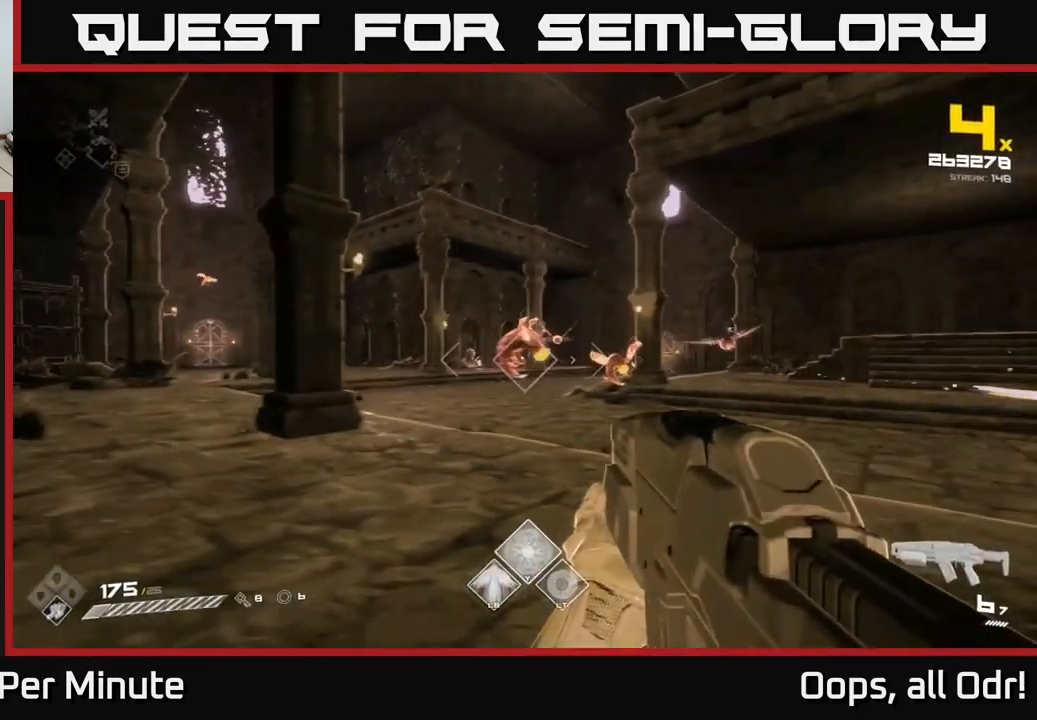
{"buttons": ["R2"], "left_stick": "up-left", "right_stick": "right", "events": [[100, "left_stick", "center"], [150, "R2", "down"], [150, "left_stick", "left"], [150, "right_stick", "right"], [250, "R2", "up"], [250, "right_stick", "center"], [334, "left_stick", "up-left"], [467, "right_stick", "right"], [484, "R2", "down"]]}
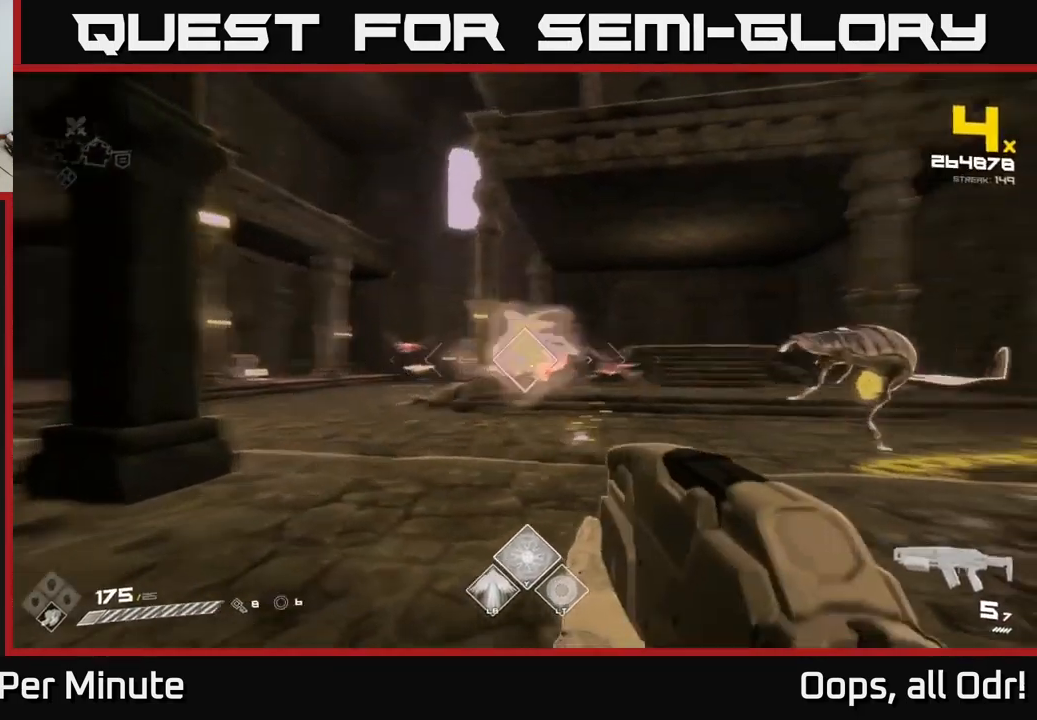
{"buttons": [], "left_stick": "up-left", "right_stick": "right", "events": [[50, "R2", "up"], [84, "right_stick", "center"], [267, "R2", "down"], [267, "right_stick", "right"], [434, "R2", "up"]]}
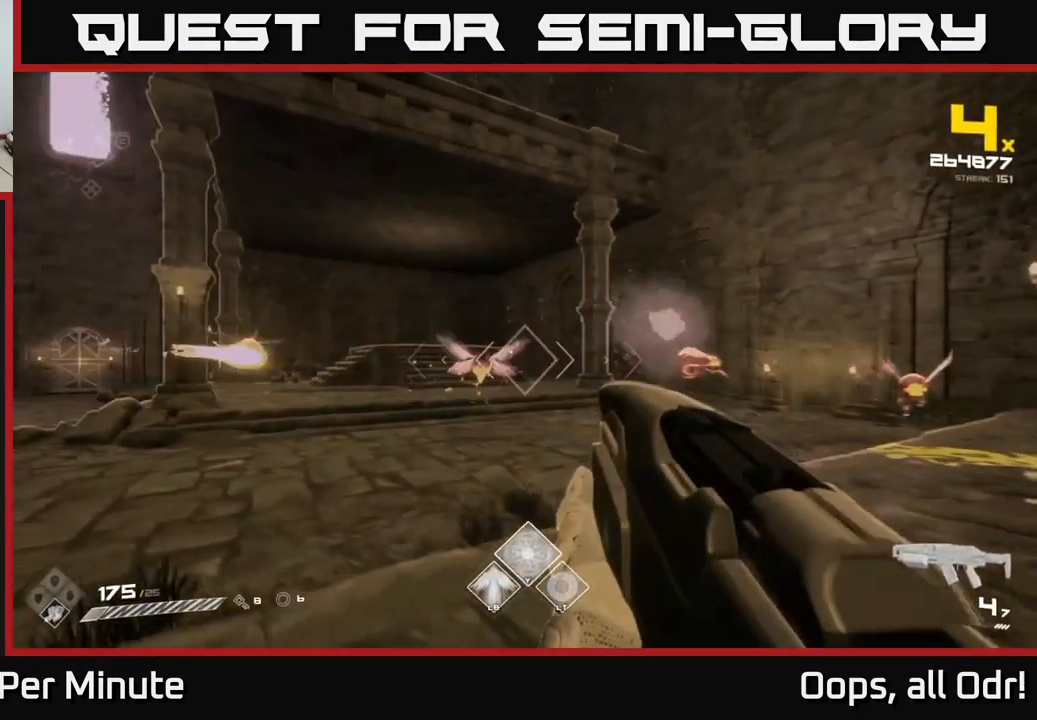
{"buttons": [], "left_stick": "up-left", "right_stick": "center", "events": [[17, "right_stick", "center"], [67, "right_stick", "left"], [200, "R2", "down"], [334, "R2", "up"], [350, "right_stick", "center"]]}
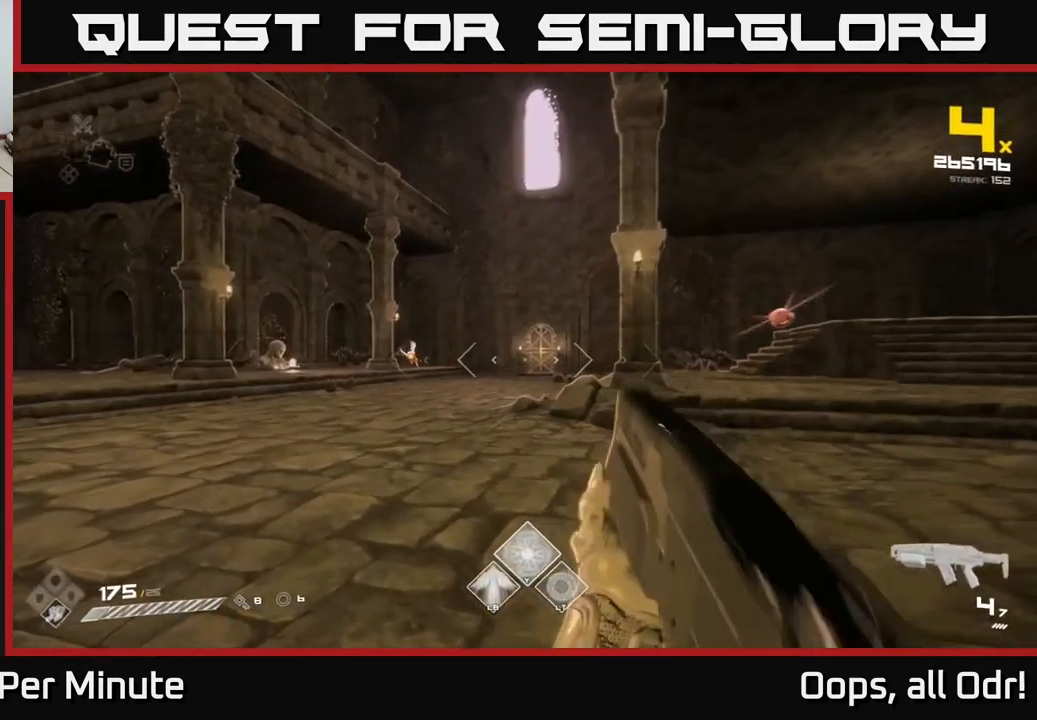
{"buttons": [], "left_stick": "up", "right_stick": "center", "events": [[67, "R1", "down"], [217, "R1", "up"], [367, "R1", "down"], [417, "left_stick", "up"], [500, "R1", "up"]]}
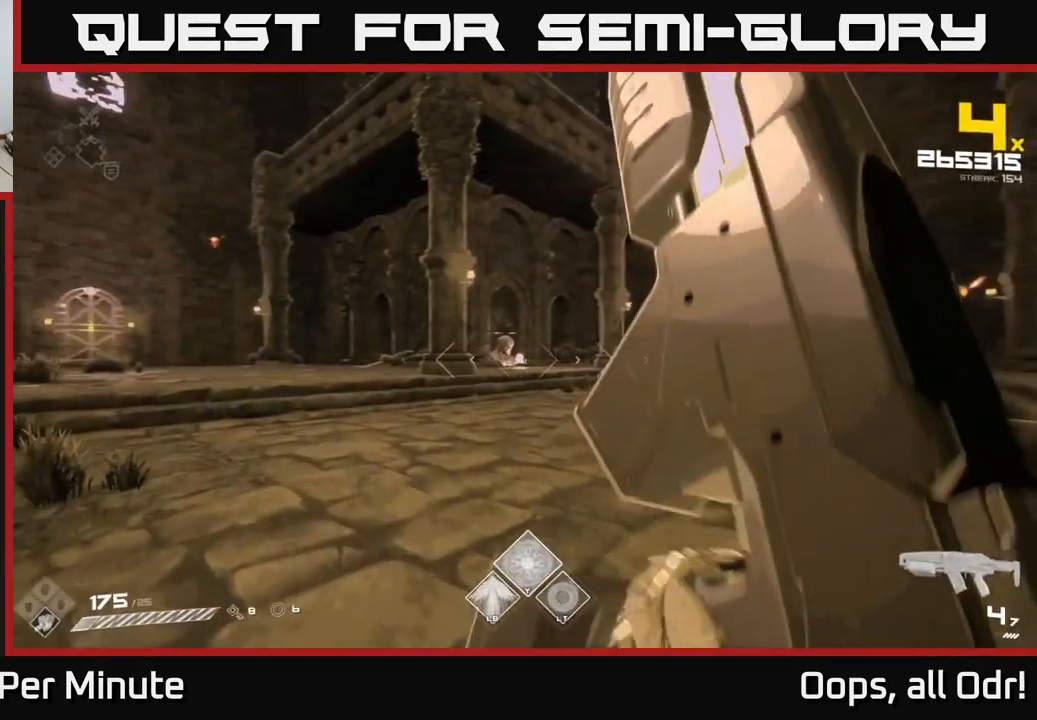
{"buttons": [], "left_stick": "up-left", "right_stick": "center", "events": [[184, "R1", "down"], [184, "right_stick", "right"], [284, "R1", "up"], [284, "left_stick", "up-left"], [434, "right_stick", "center"]]}
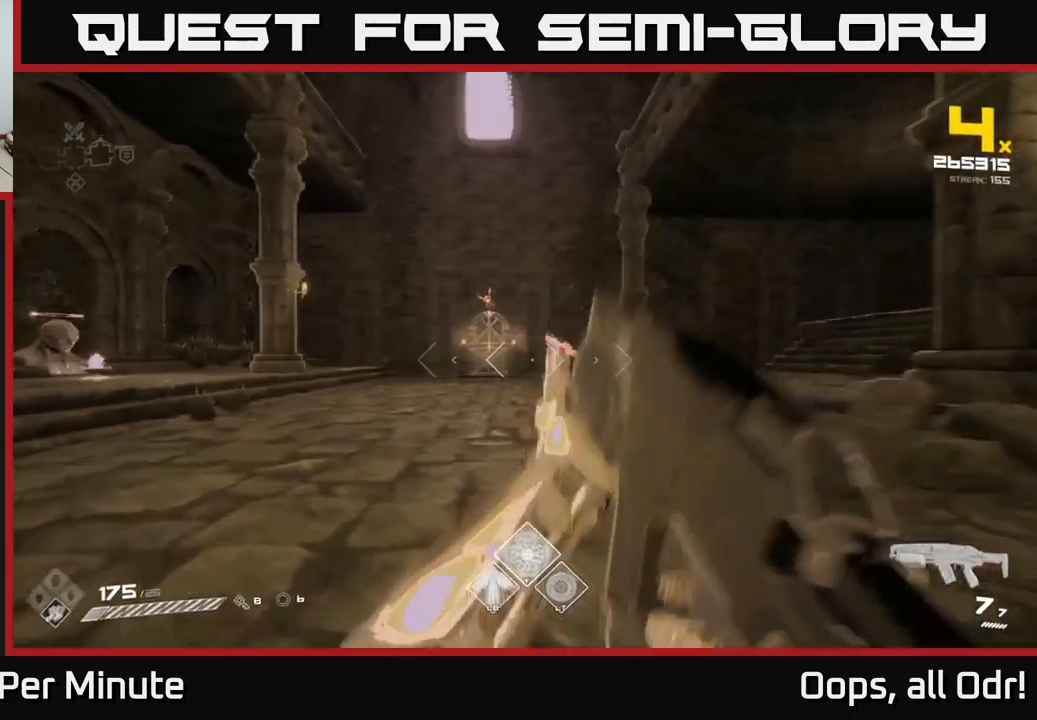
{"buttons": [], "left_stick": "up-left", "right_stick": "center", "events": [[33, "R2", "down"], [150, "R2", "up"], [366, "R2", "down"], [433, "R2", "up"]]}
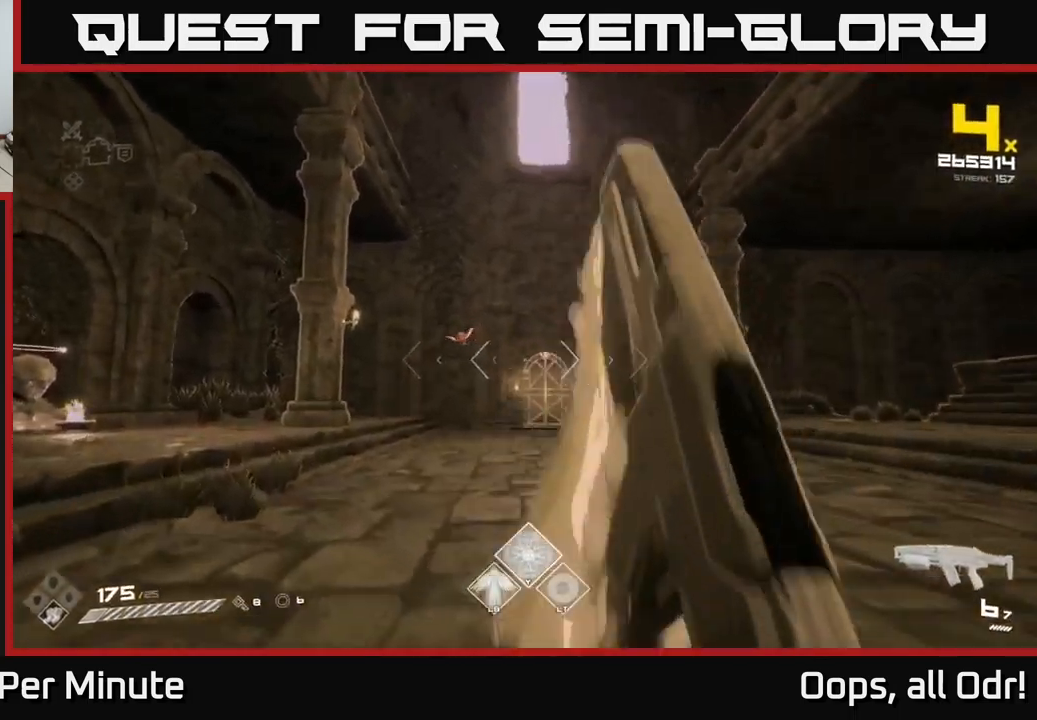
{"buttons": [], "left_stick": "up-left", "right_stick": "center", "events": [[133, "right_stick", "up-left"], [233, "R2", "down"], [233, "left_stick", "up"], [266, "right_stick", "center"], [350, "R2", "up"], [433, "left_stick", "up-left"]]}
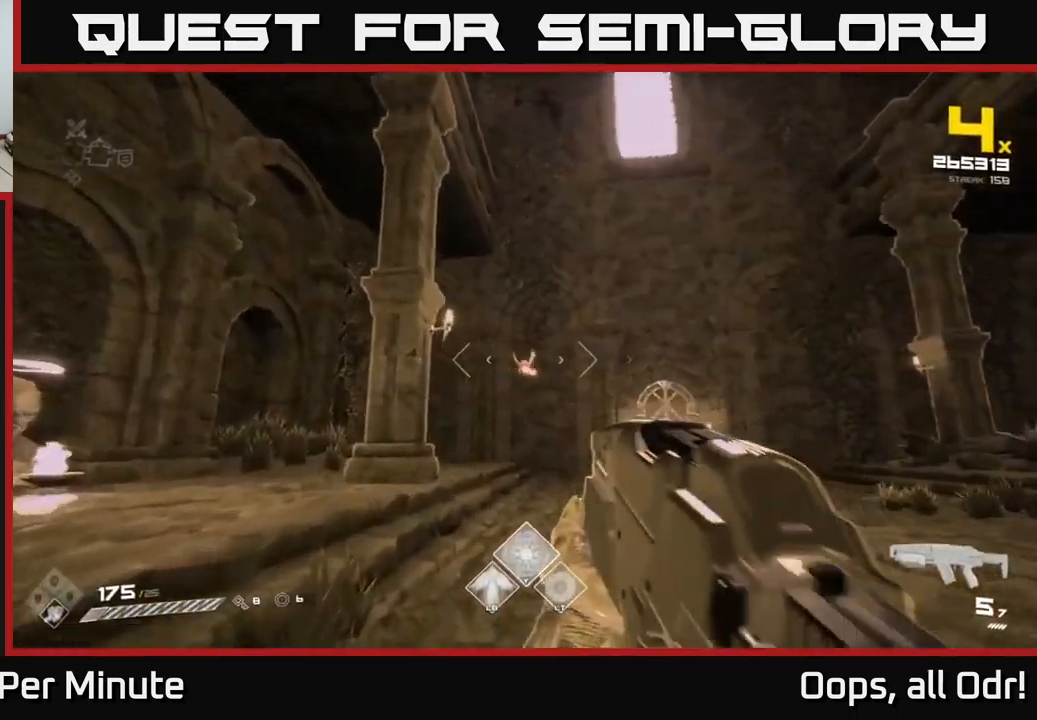
{"buttons": ["R2"], "left_stick": "up", "right_stick": "center", "events": [[33, "R2", "down"], [100, "left_stick", "up"], [116, "R2", "up"], [350, "right_stick", "left"], [366, "R2", "down"], [416, "right_stick", "center"]]}
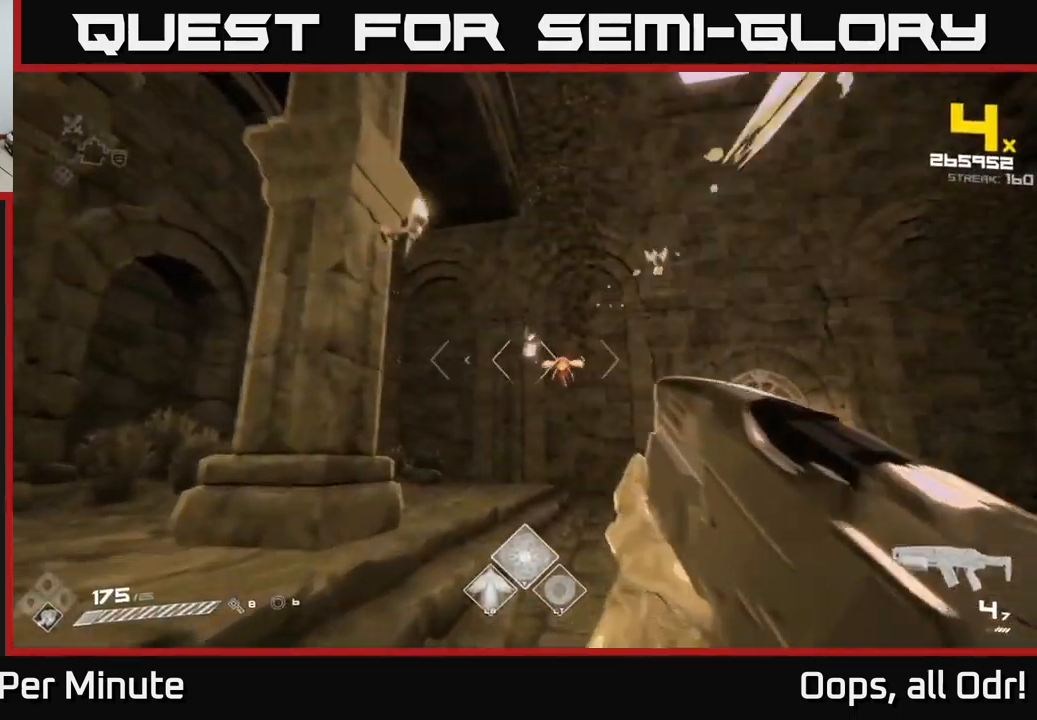
{"buttons": [], "left_stick": "up", "right_stick": "center", "events": [[16, "R2", "up"], [266, "R2", "down"], [366, "R2", "up"]]}
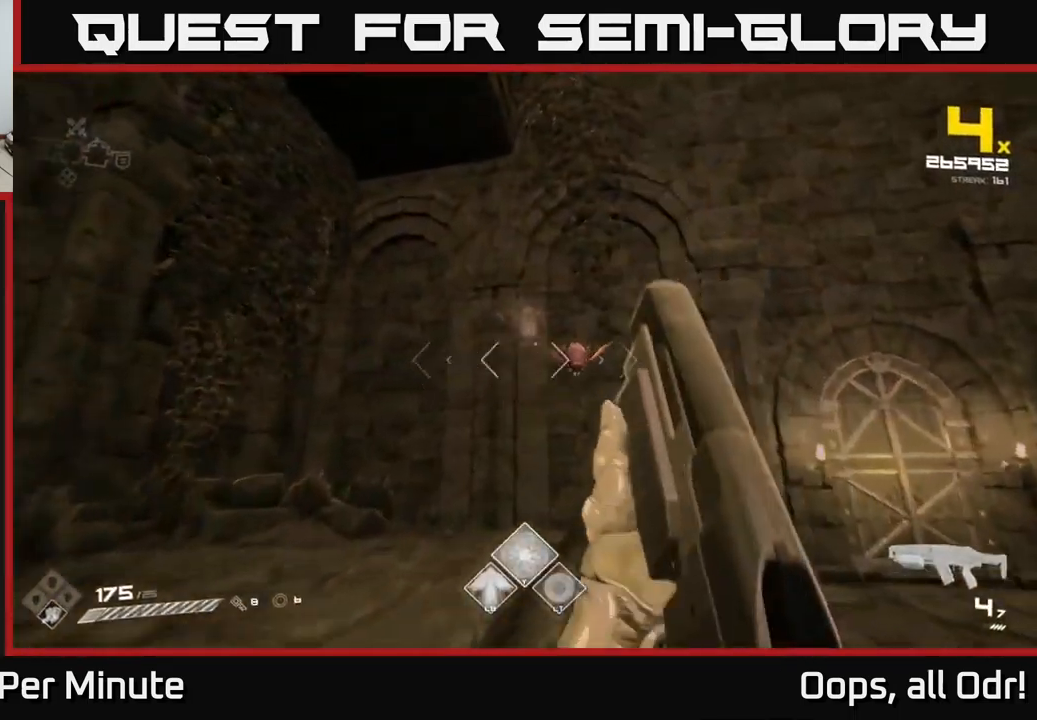
{"buttons": ["R1"], "left_stick": "up-left", "right_stick": "right", "events": [[33, "left_stick", "up-left"], [66, "R2", "down"], [66, "right_stick", "right"], [166, "left_stick", "left"], [166, "right_stick", "center"], [200, "R2", "up"], [366, "right_stick", "right"], [433, "R1", "down"], [450, "left_stick", "up-left"]]}
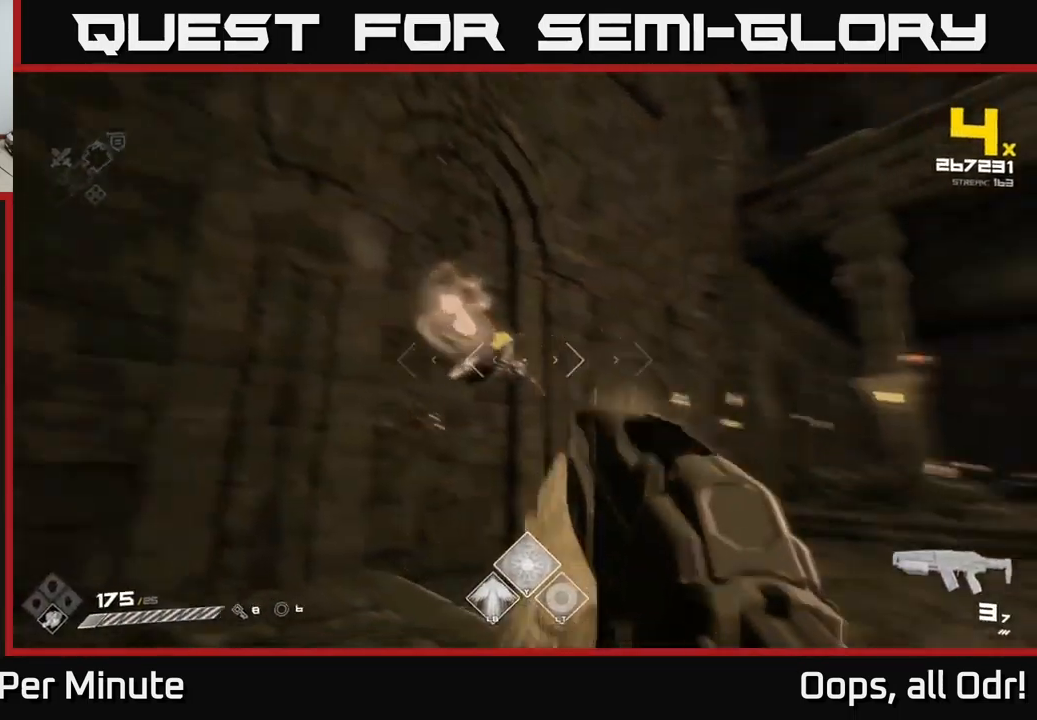
{"buttons": [], "left_stick": "up-left", "right_stick": "right", "events": [[50, "R1", "up"], [266, "R1", "down"], [366, "R1", "up"]]}
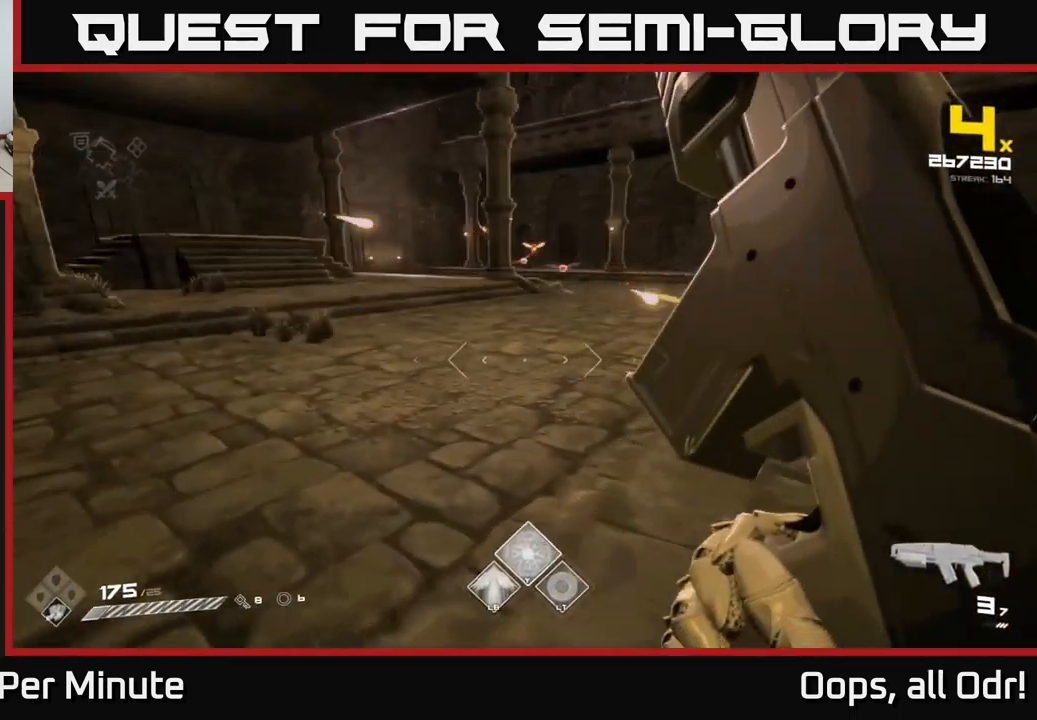
{"buttons": [], "left_stick": "up-left", "right_stick": "center", "events": [[33, "right_stick", "center"], [133, "R1", "down"], [216, "right_stick", "up-right"], [250, "R1", "up"], [366, "right_stick", "center"]]}
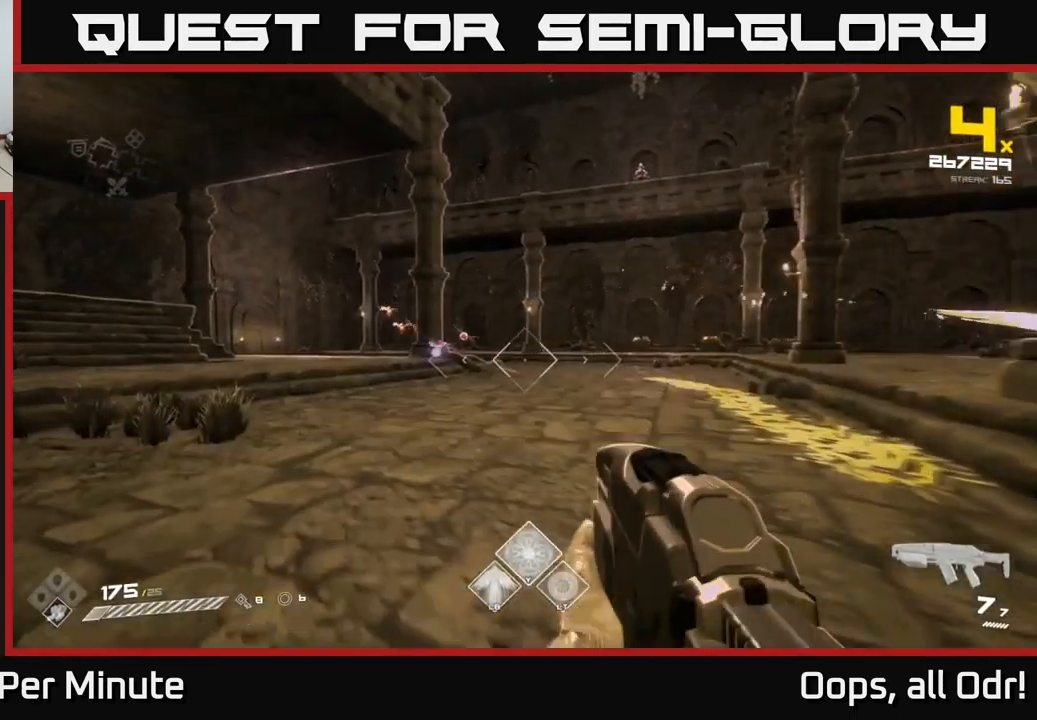
{"buttons": [], "left_stick": "up-left", "right_stick": "center", "events": [[283, "right_stick", "left"], [350, "R2", "down"], [350, "right_stick", "center"], [483, "R2", "up"]]}
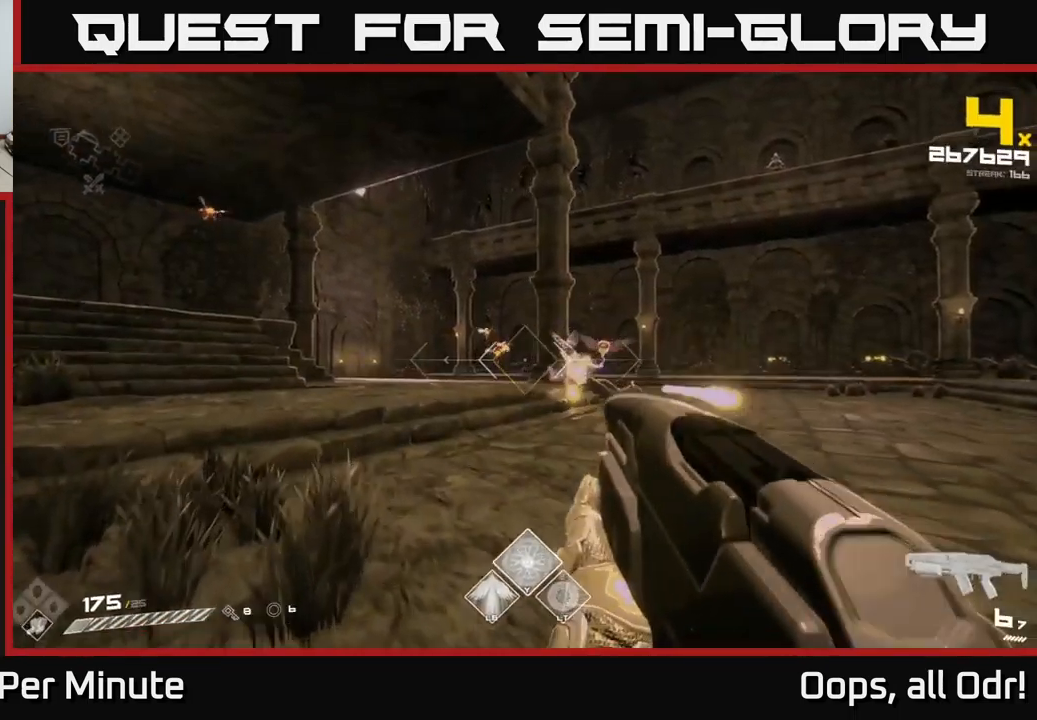
{"buttons": ["R2"], "left_stick": "right", "right_stick": "center", "events": [[50, "right_stick", "right"], [116, "R2", "down"], [116, "left_stick", "center"], [166, "right_stick", "center"], [216, "R2", "up"], [250, "left_stick", "up-left"], [466, "R2", "down"], [466, "left_stick", "right"]]}
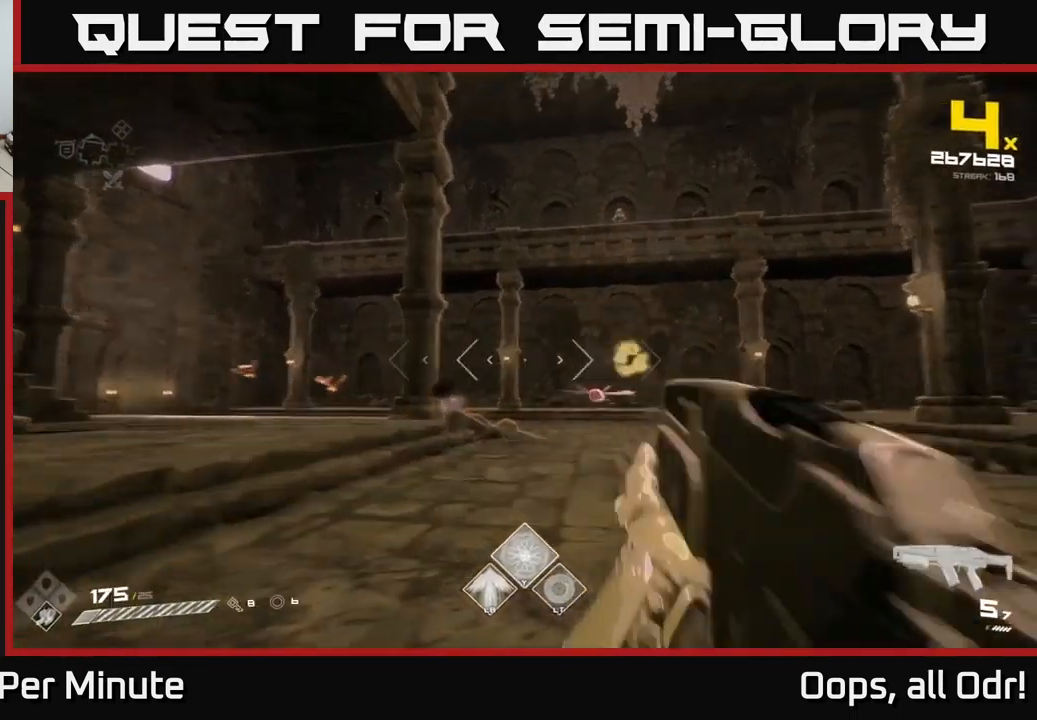
{"buttons": [], "left_stick": "right", "right_stick": "center", "events": [[66, "R2", "up"], [316, "R2", "down"], [400, "R2", "up"]]}
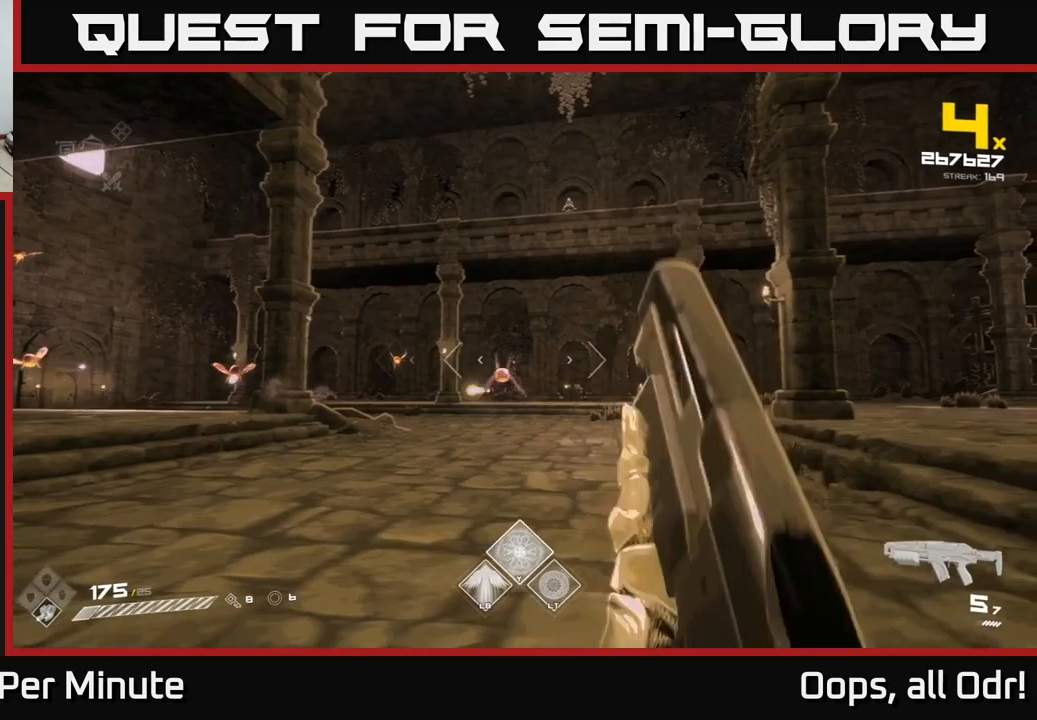
{"buttons": ["R2"], "left_stick": "up-right", "right_stick": "left", "events": [[50, "left_stick", "up"], [100, "right_stick", "down-left"], [133, "R2", "down"], [150, "left_stick", "up-right"], [183, "right_stick", "center"], [250, "R2", "up"], [400, "right_stick", "left"], [467, "R2", "down"]]}